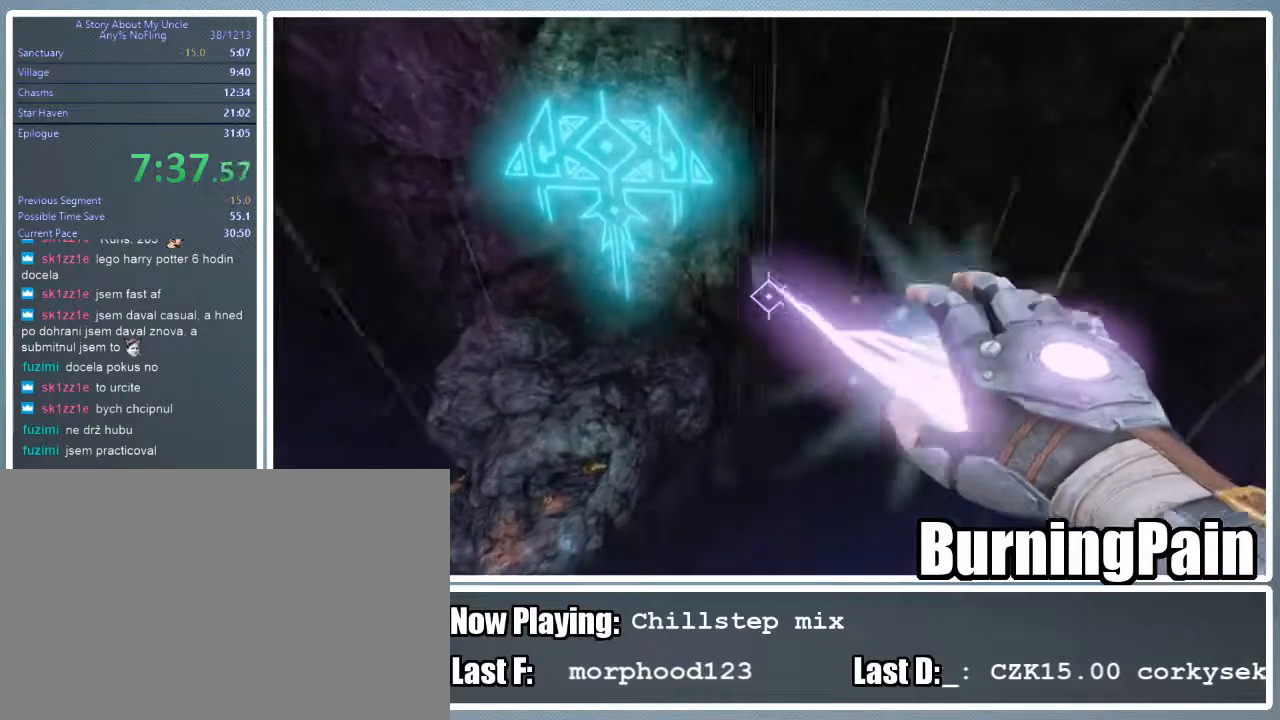
Gameplay with keyboard and mouse; each line is a JSON object with the keys and mouse buttons held at the frame after it. "events" lists presses ("down") and releases ("up") of "1", "2", "3", "4", "5", "a", "alt", "c", "ctrl", "d", "e", "f", "q", "r", "s", "shift", "space", "tab", "v", "w", "x", "z", "mouse_left", "mouse_wheel" and "mouse_right" between this image and that frame as [ms after this image, input, new state], when the widget could be followed in between. "mouse_left", "mouse_wheel", "mouse_right" = the "left", "wheel", "right" buttons of the "mouse" list. No other keys are recorded. "wheel" means that the mouse wheel is clicked or scrolled. Mouse movement is not recorded.
{"keys": ["a", "shift", "w"], "mouse": ["left", "right"], "events": []}
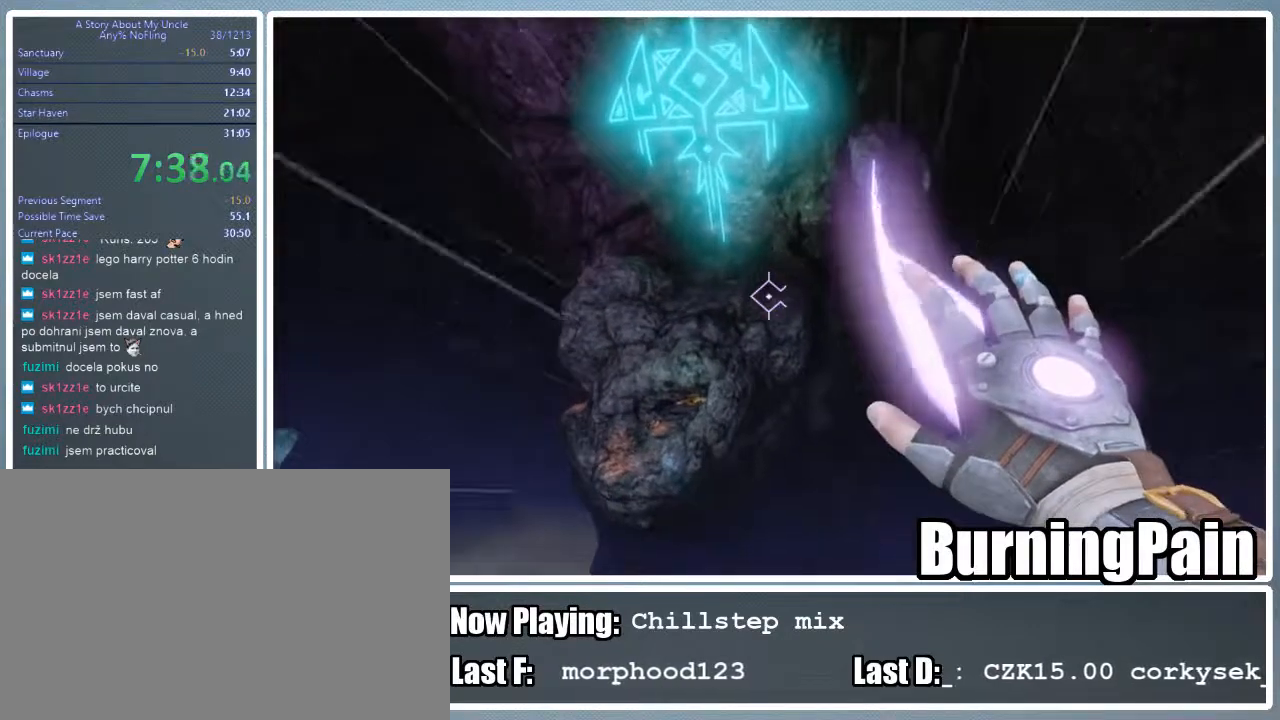
{"keys": ["a", "shift", "w"], "mouse": ["left", "right"], "events": []}
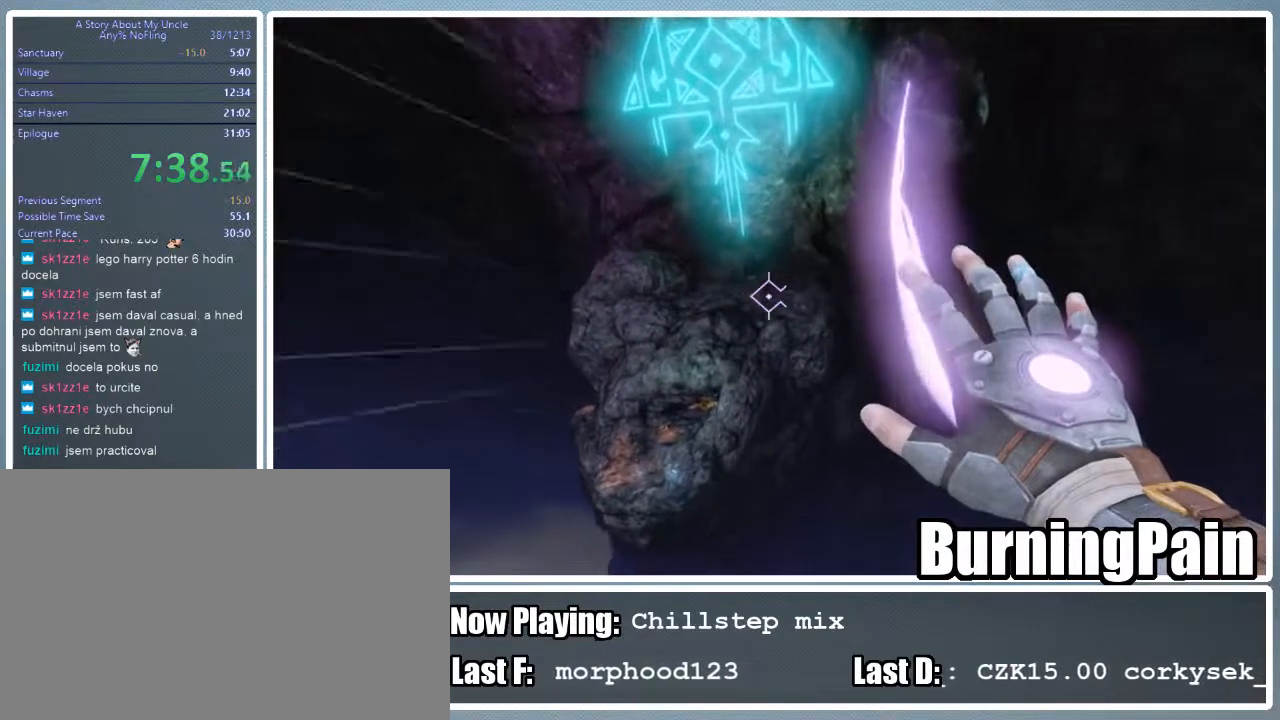
{"keys": ["a", "shift", "w"], "mouse": ["left", "right"], "events": []}
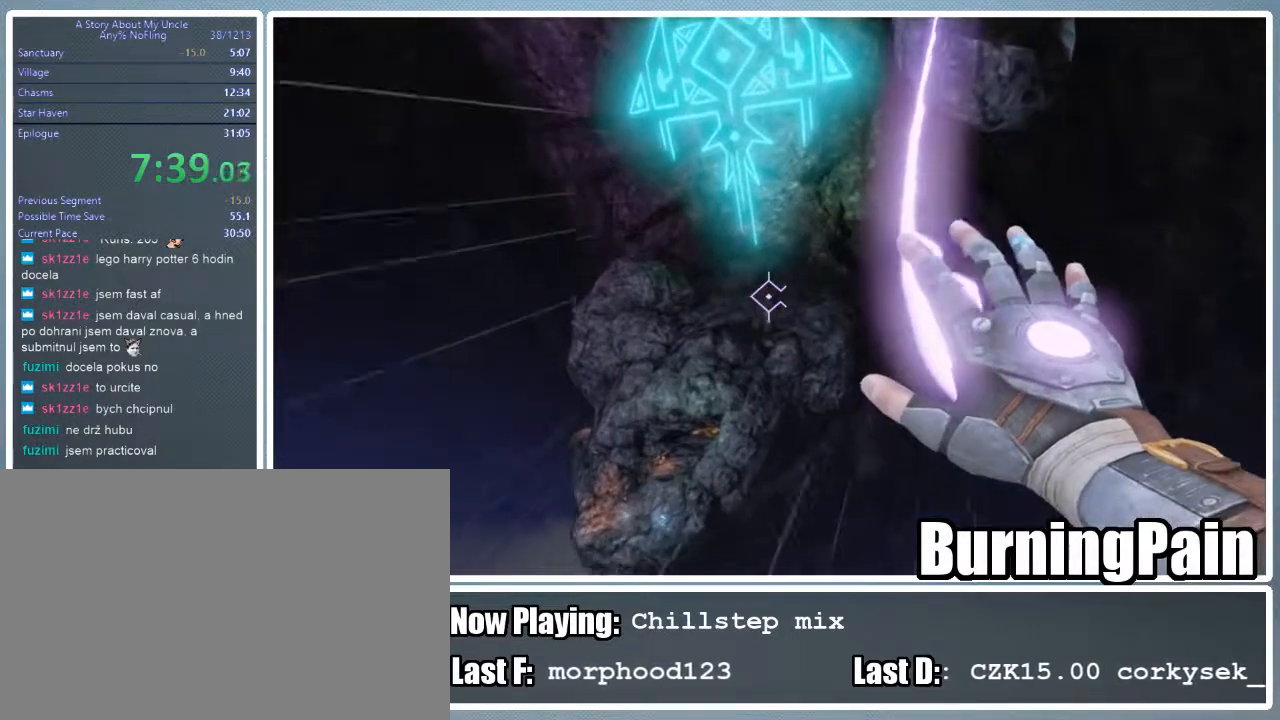
{"keys": ["a", "shift", "w"], "mouse": ["right"], "events": [[67, "mouse_left", "up"]]}
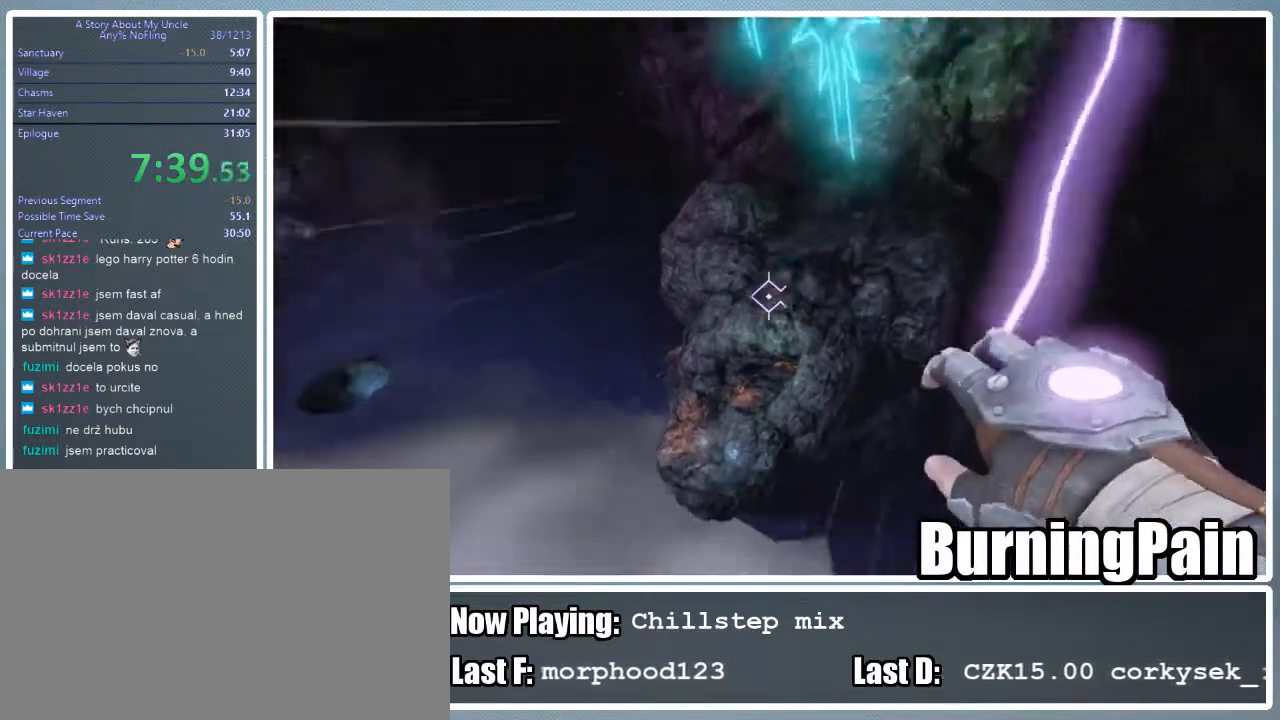
{"keys": ["a", "shift", "w"], "mouse": ["right"], "events": []}
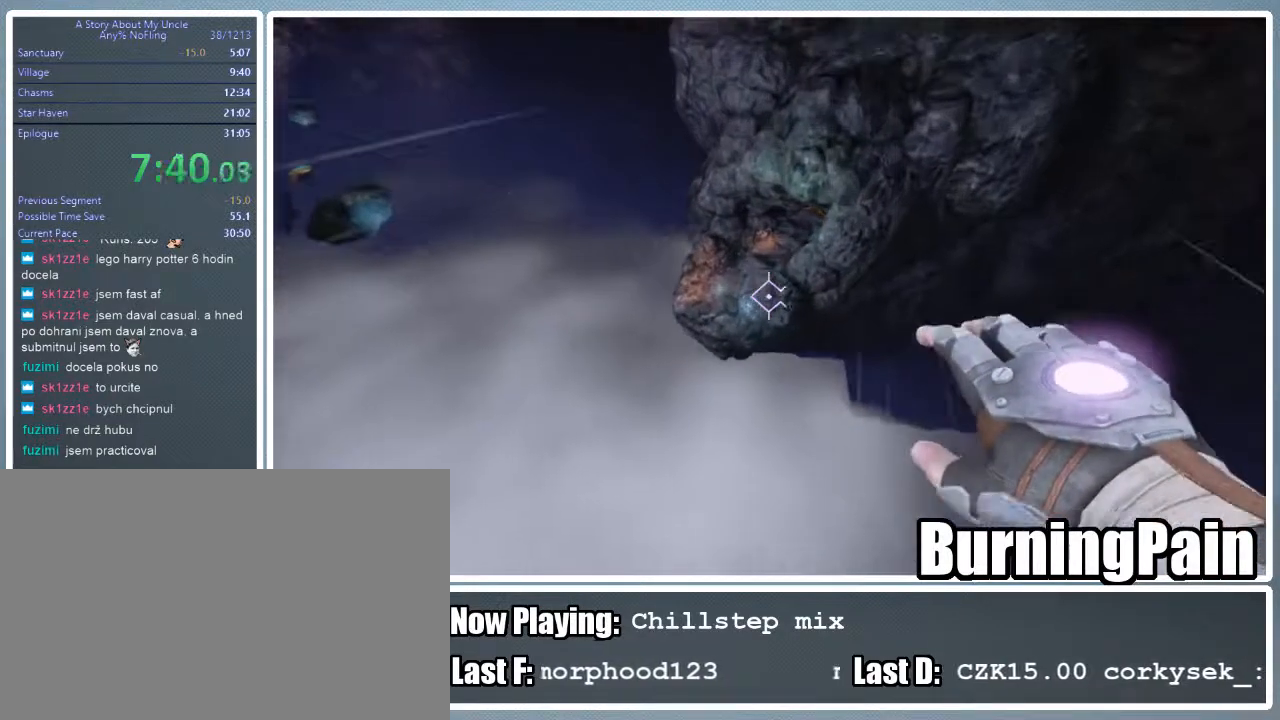
{"keys": ["a", "shift", "w"], "mouse": ["right"], "events": []}
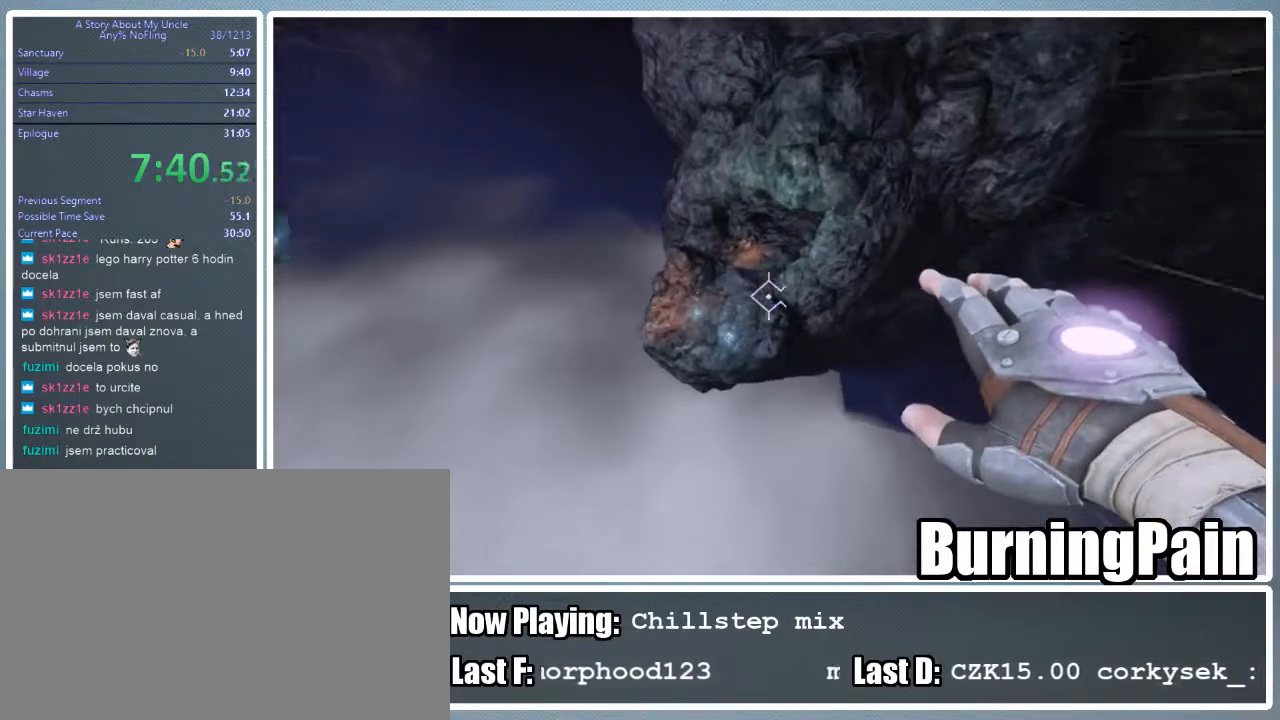
{"keys": ["shift"], "mouse": ["right"], "events": [[311, "w", "up"], [444, "a", "up"]]}
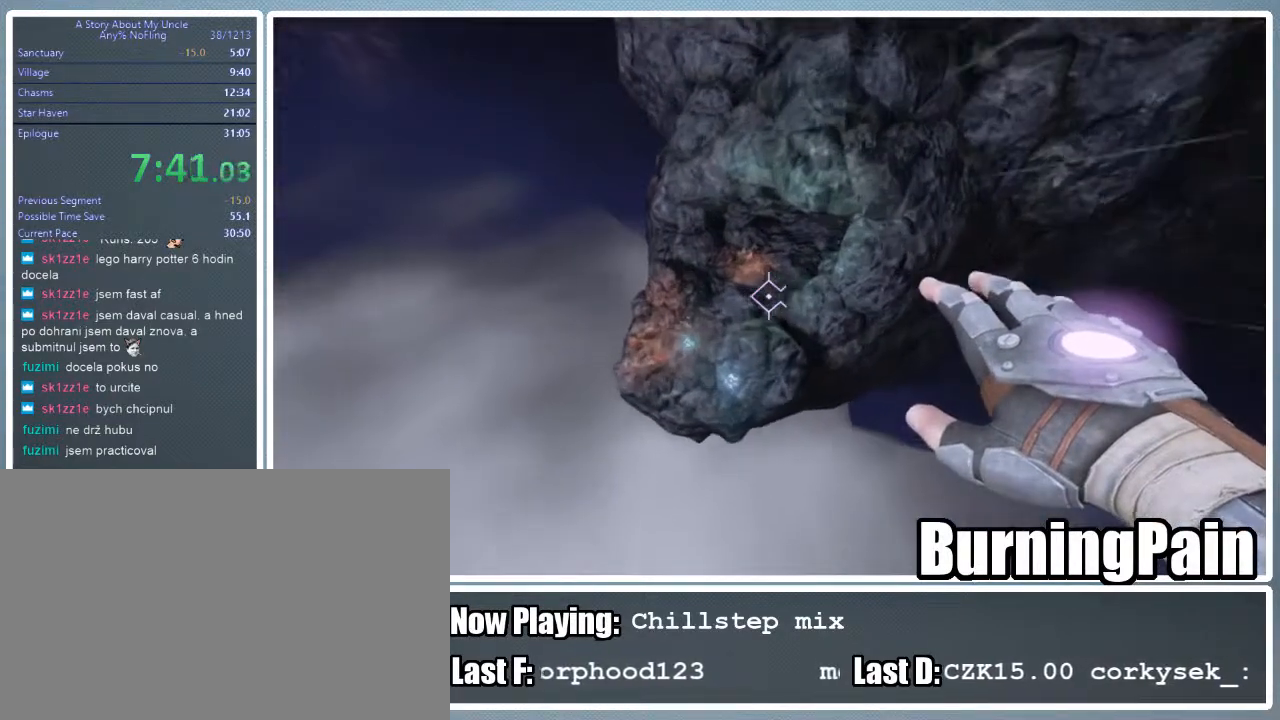
{"keys": ["shift"], "mouse": ["right"], "events": [[445, "d", "down"], [489, "d", "up"]]}
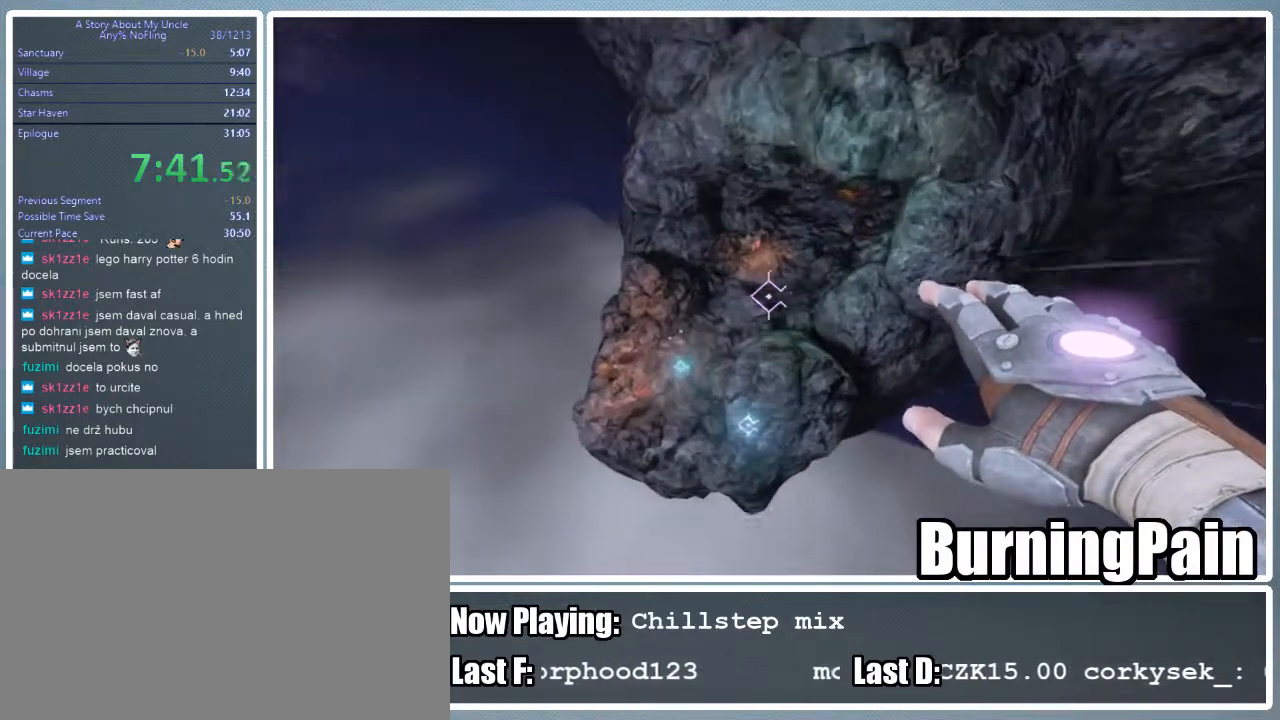
{"keys": ["shift"], "mouse": ["right"], "events": [[333, "a", "down"], [422, "a", "up"]]}
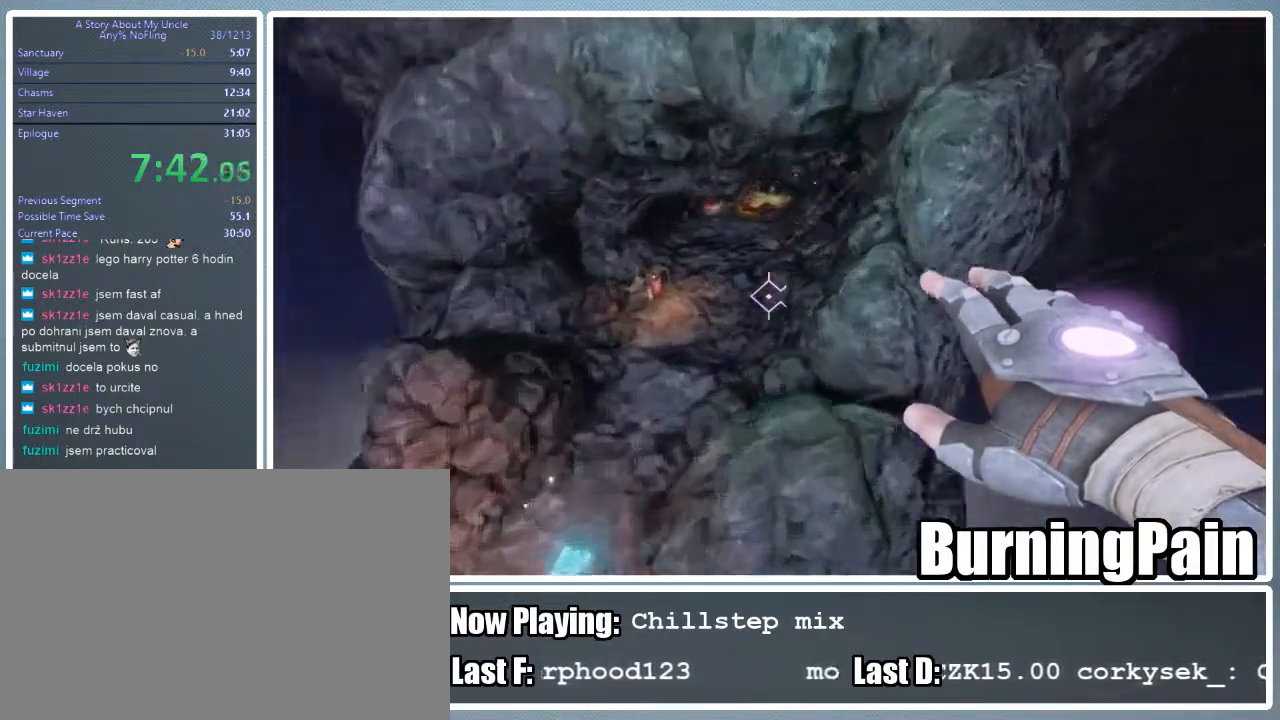
{"keys": ["shift", "w"], "mouse": ["right"], "events": [[156, "w", "down"], [245, "d", "down"], [378, "d", "up"]]}
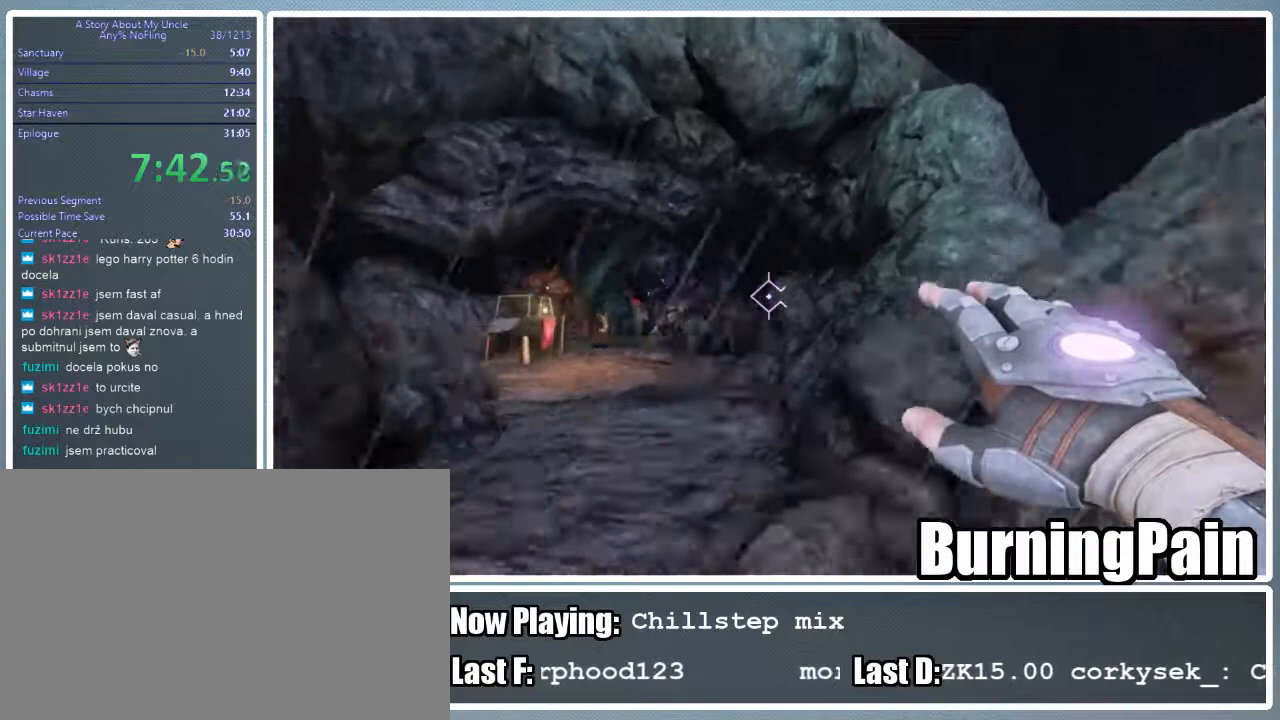
{"keys": ["shift", "w"], "mouse": [], "events": [[356, "mouse_right", "up"]]}
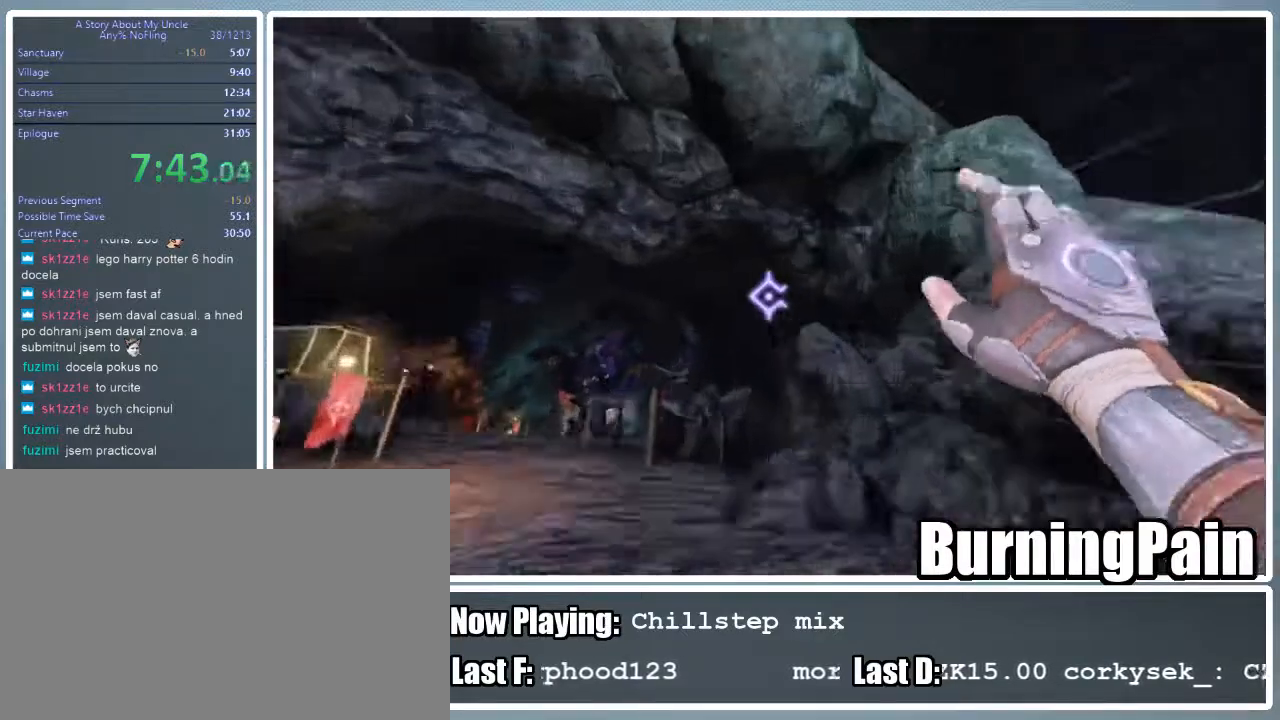
{"keys": ["shift", "w"], "mouse": ["left", "right"], "events": [[45, "d", "down"], [222, "mouse_left", "down"], [222, "mouse_right", "down"], [267, "d", "up"]]}
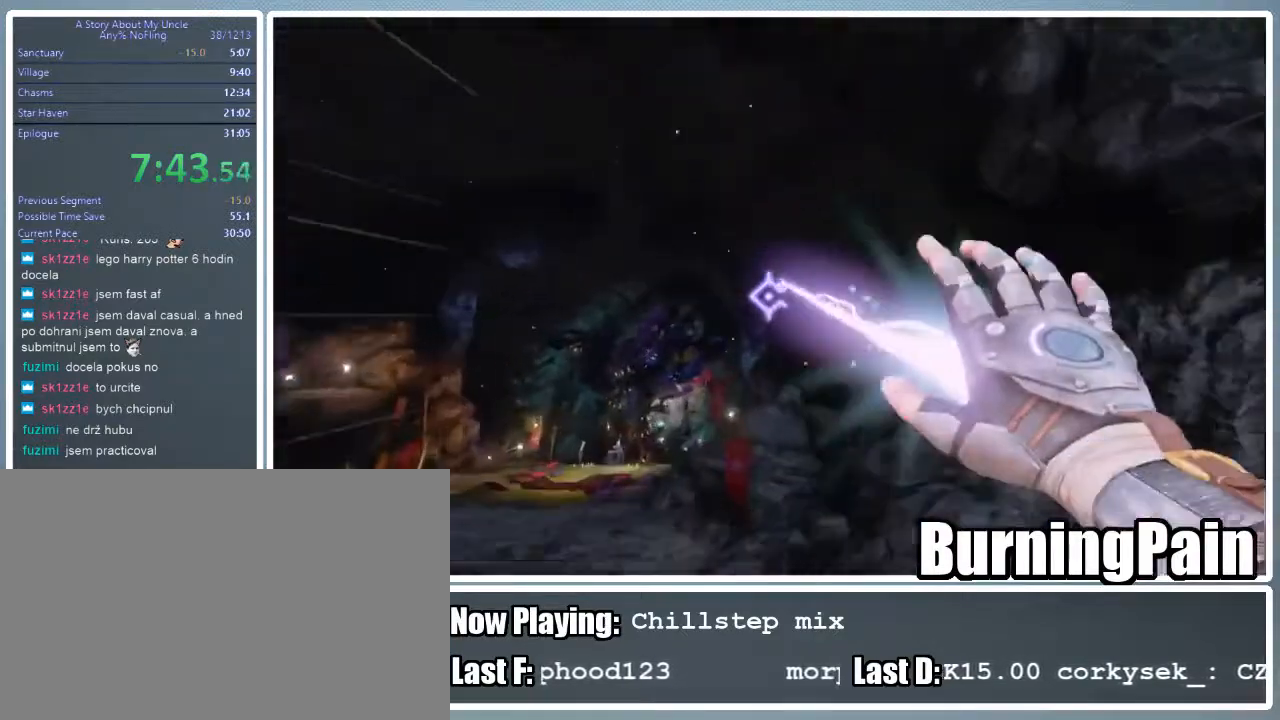
{"keys": ["a", "shift", "w"], "mouse": ["right"], "events": [[67, "a", "down"], [311, "mouse_left", "up"]]}
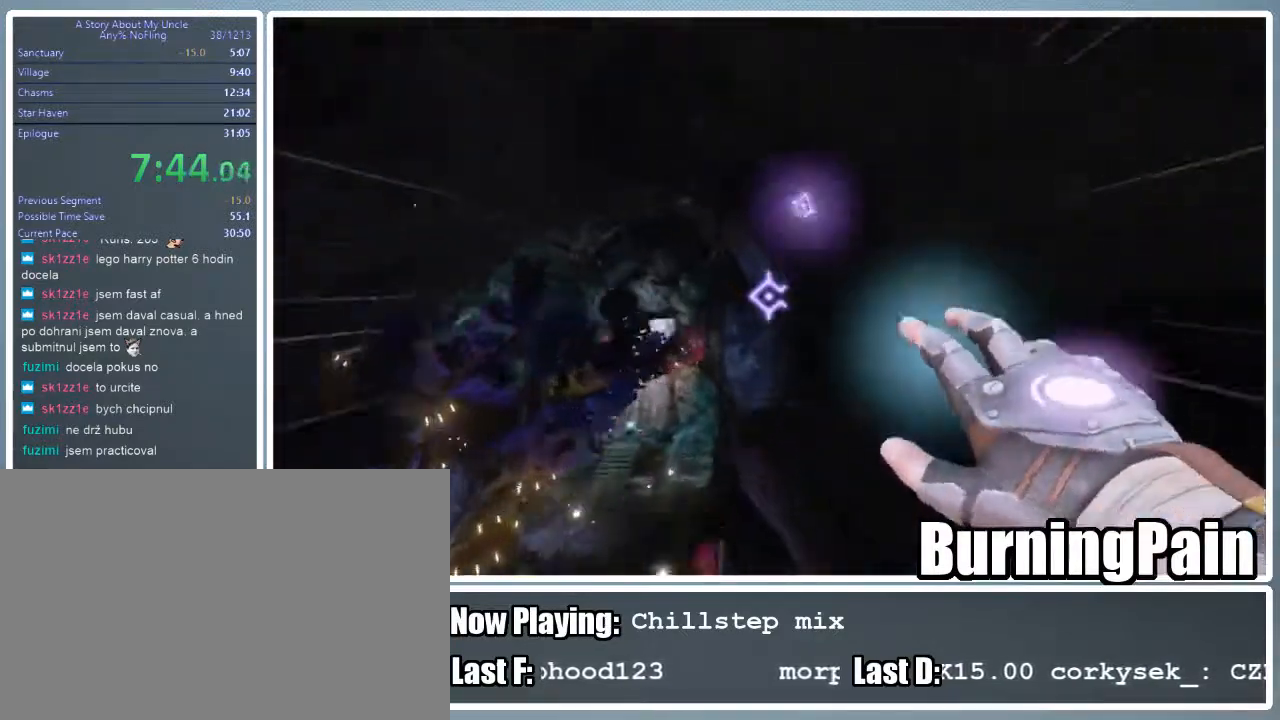
{"keys": ["a", "shift", "w"], "mouse": ["right"], "events": []}
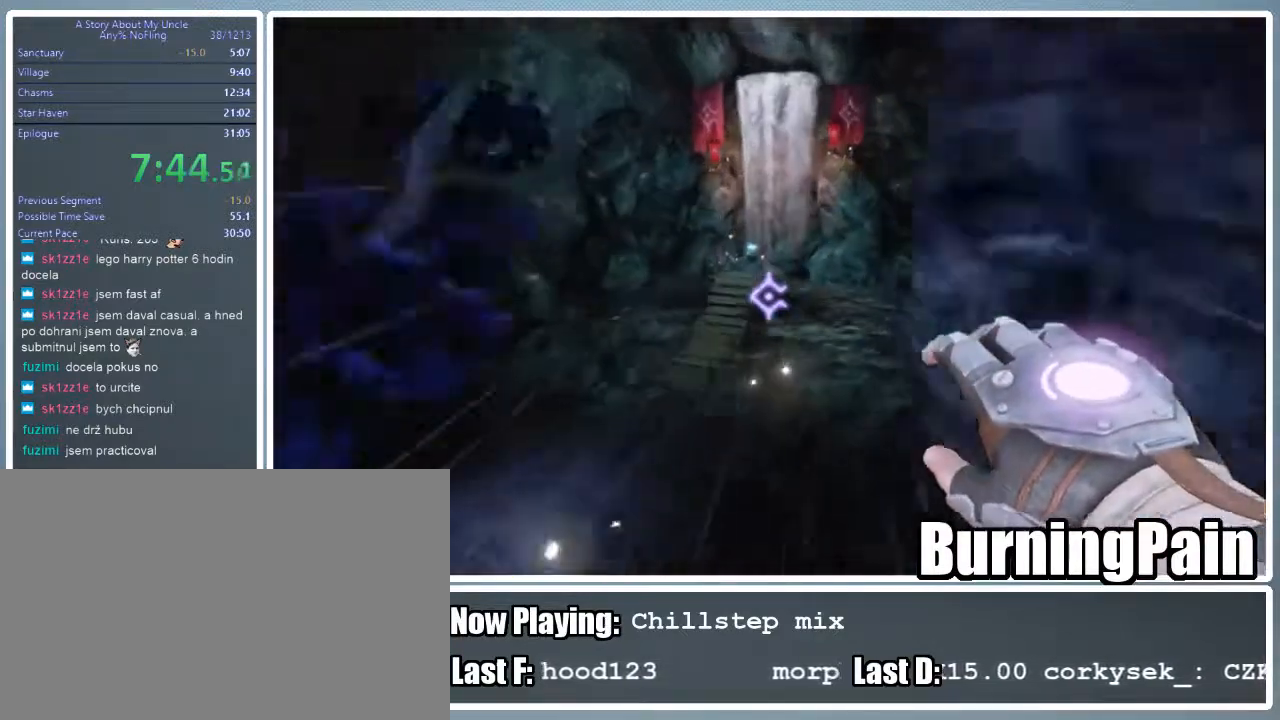
{"keys": ["d", "shift", "w"], "mouse": ["left", "right"], "events": [[156, "a", "up"], [333, "mouse_left", "down"], [467, "d", "down"]]}
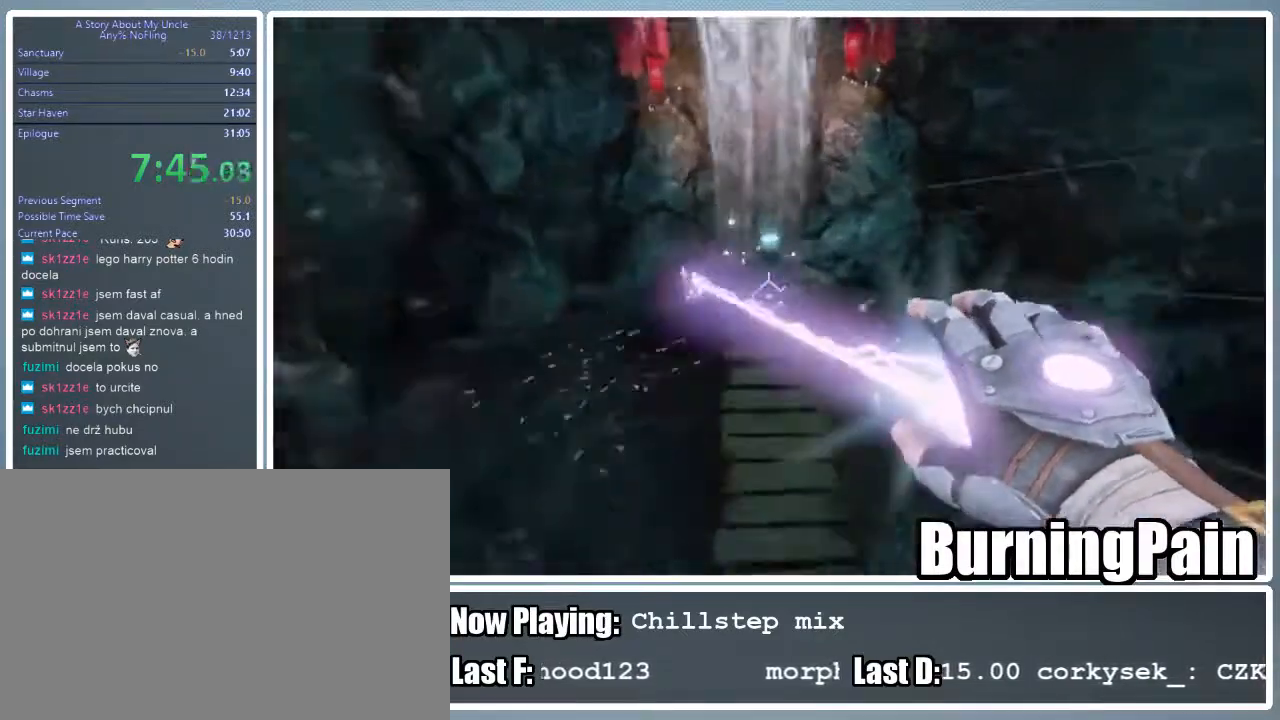
{"keys": ["d", "shift", "w"], "mouse": ["right"], "events": [[200, "mouse_left", "up"]]}
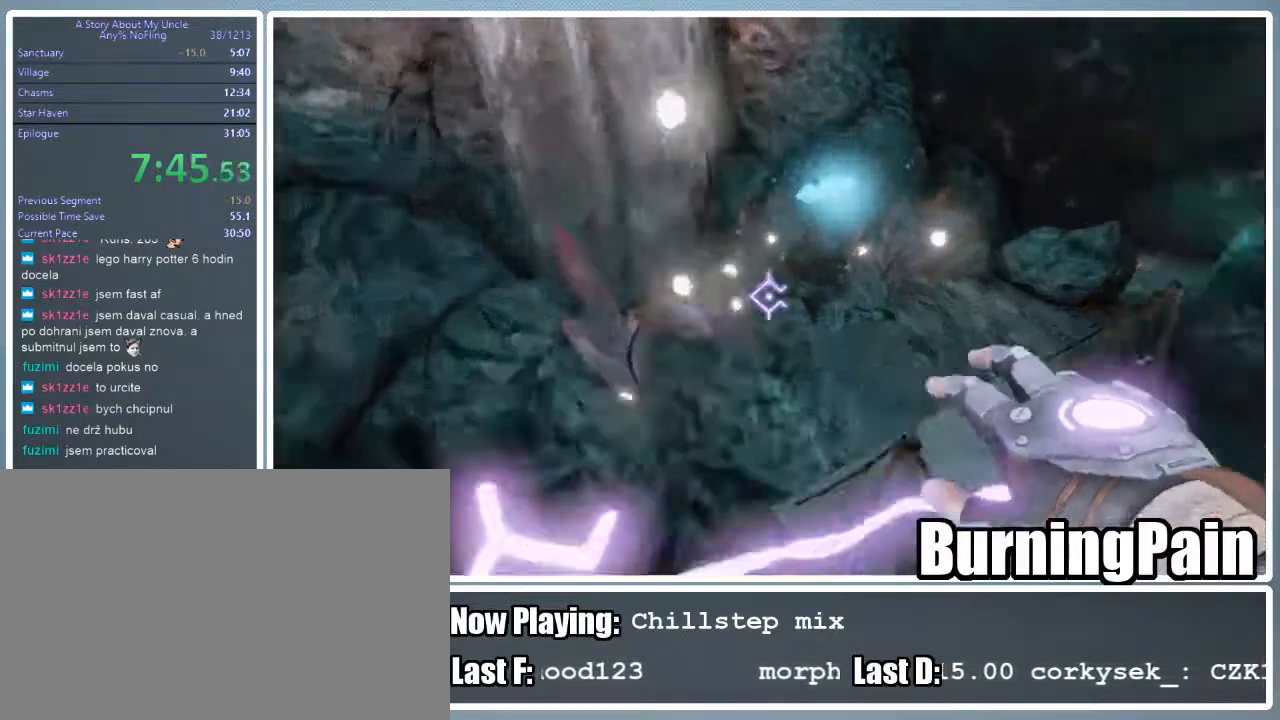
{"keys": ["a", "shift", "w"], "mouse": ["right"], "events": [[44, "w", "up"], [267, "w", "down"], [311, "d", "up"], [467, "a", "down"]]}
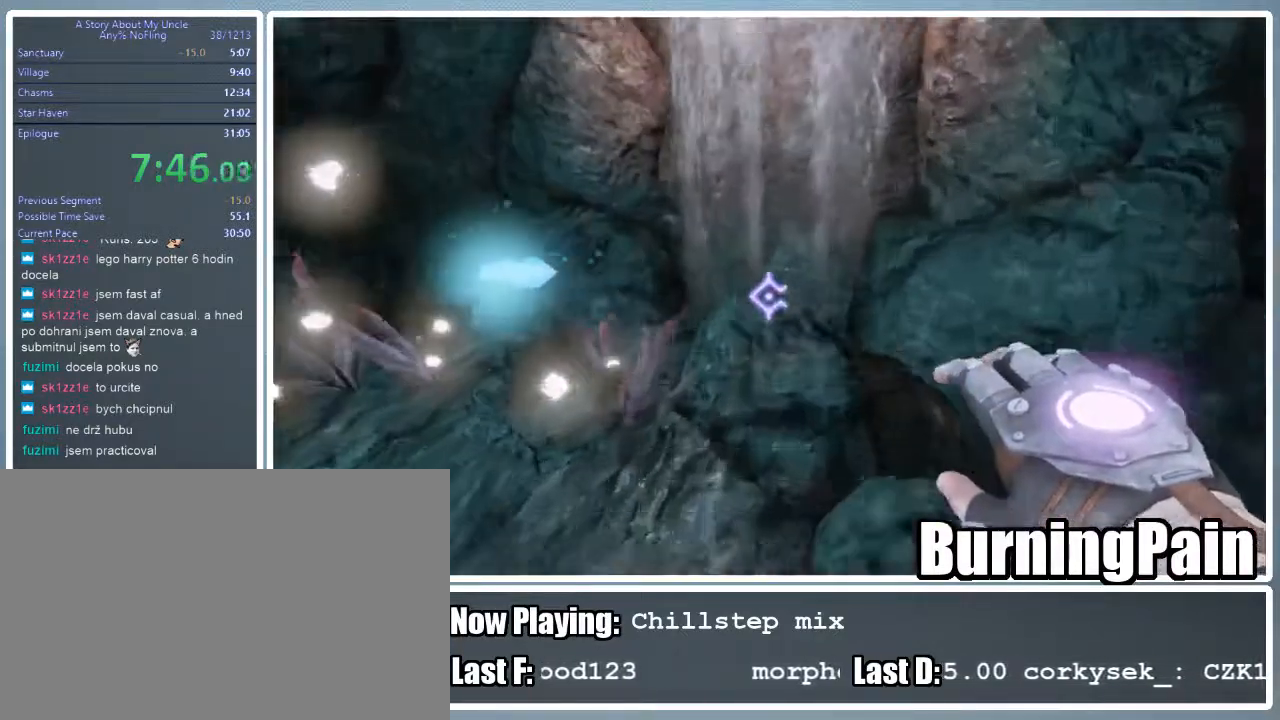
{"keys": ["shift", "w"], "mouse": ["right"], "events": [[378, "a", "up"]]}
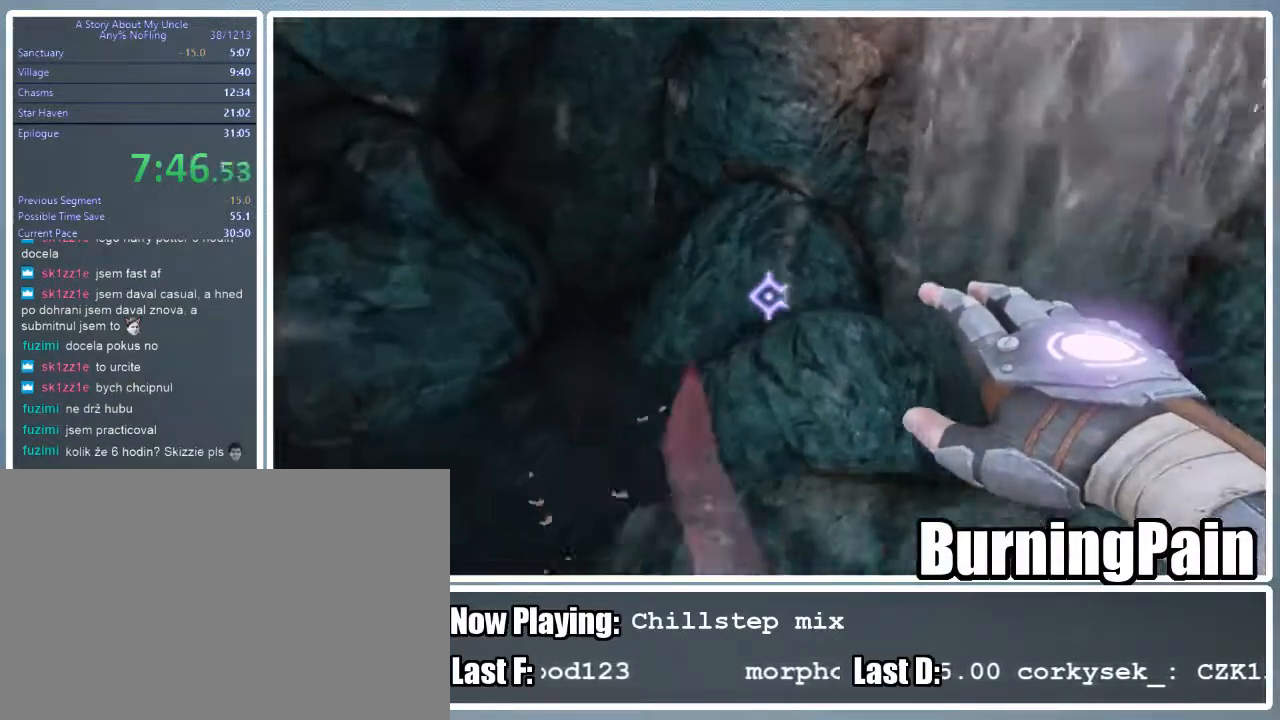
{"keys": ["shift"], "mouse": ["right"], "events": [[22, "w", "up"], [267, "q", "down"], [356, "q", "up"]]}
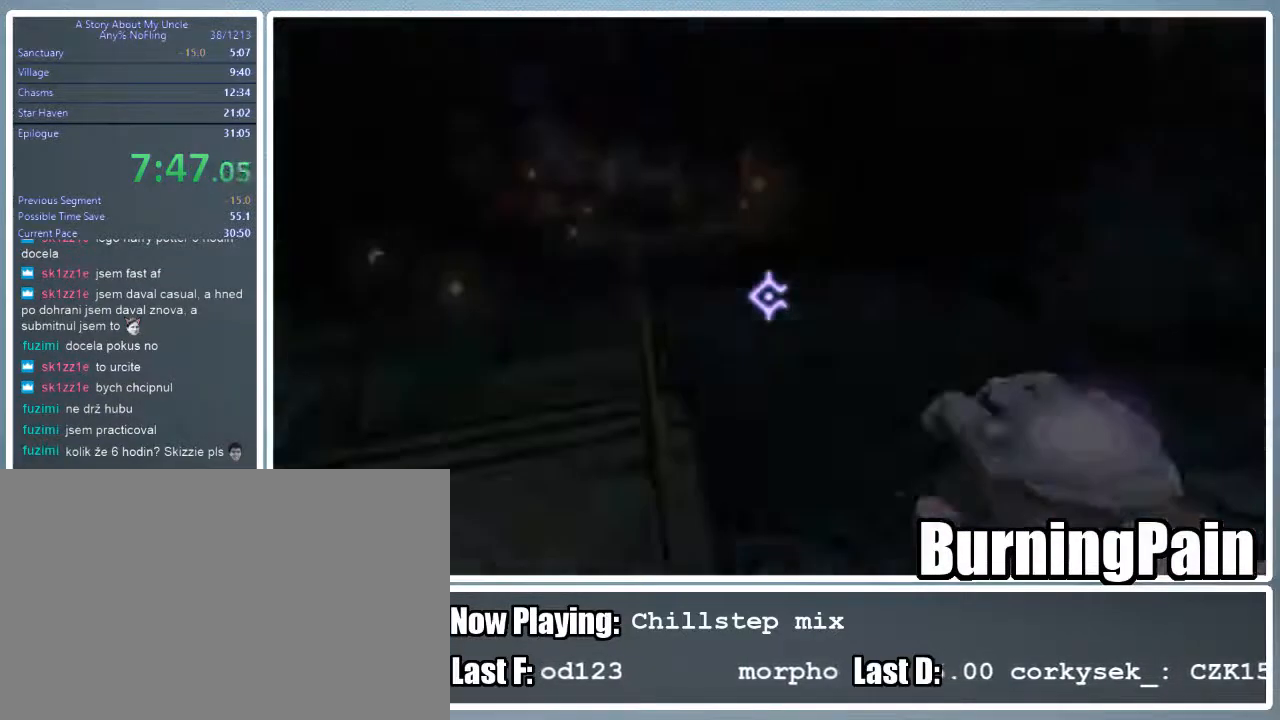
{"keys": ["a", "shift"], "mouse": ["right"], "events": [[111, "a", "down"]]}
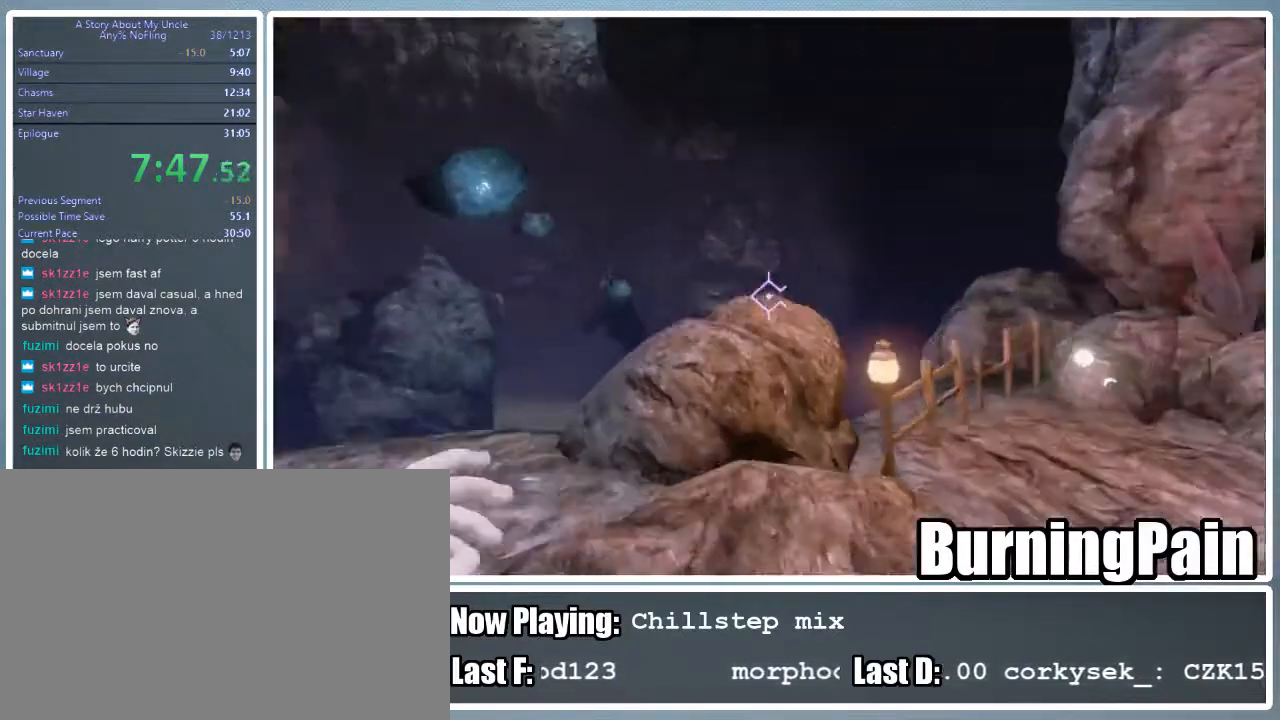
{"keys": ["shift", "w"], "mouse": [], "events": [[89, "w", "down"], [244, "a", "up"], [511, "mouse_right", "up"]]}
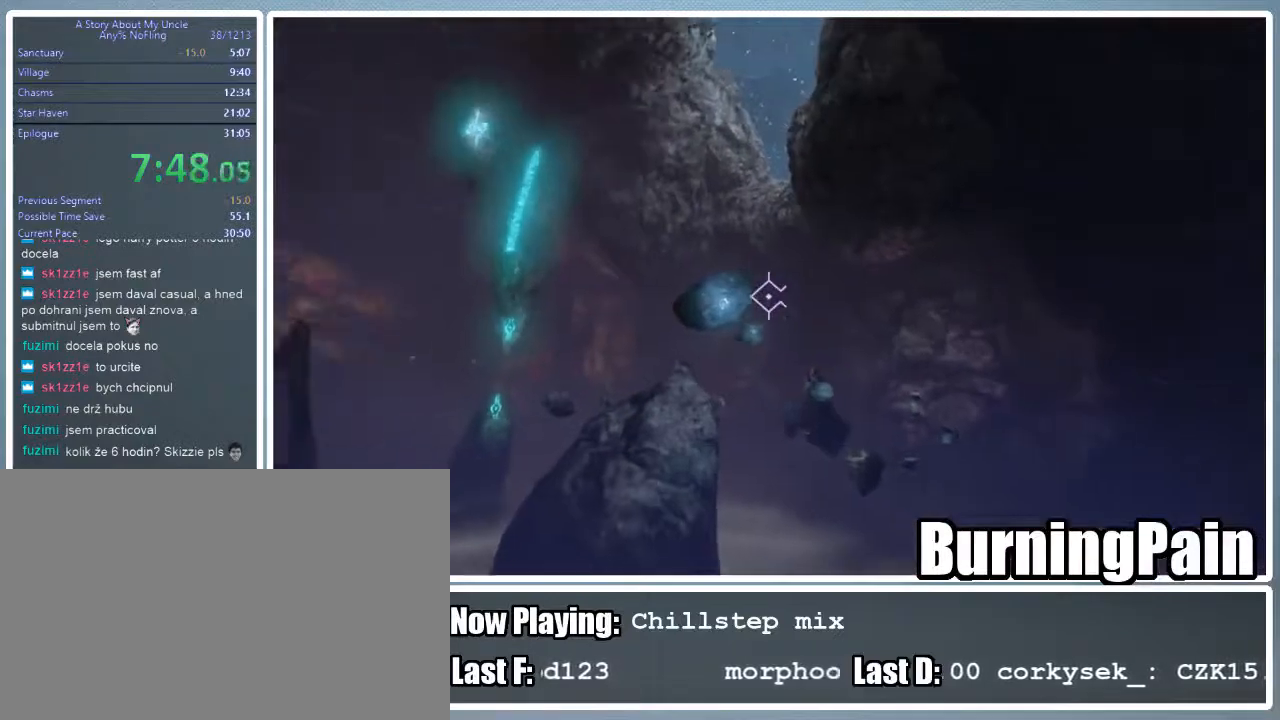
{"keys": ["shift", "w"], "mouse": [], "events": []}
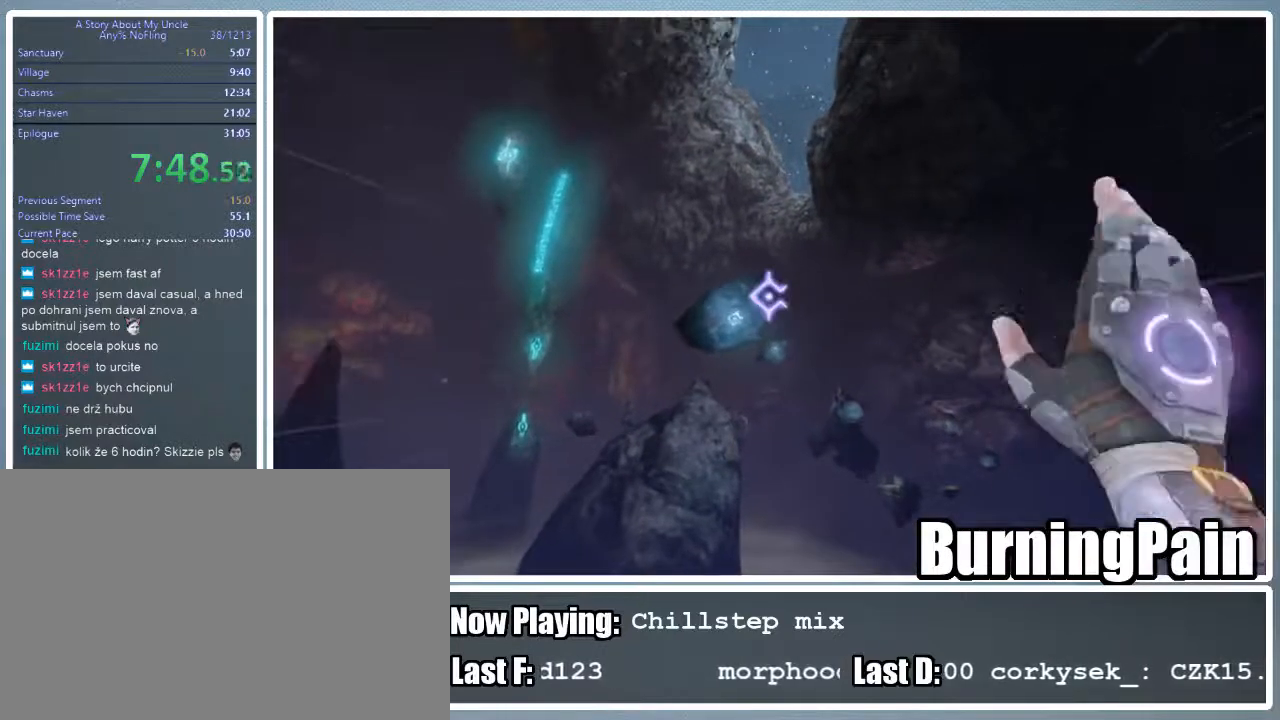
{"keys": ["d", "shift", "w"], "mouse": ["left", "right"], "events": [[267, "mouse_left", "down"], [356, "mouse_right", "down"], [467, "d", "down"]]}
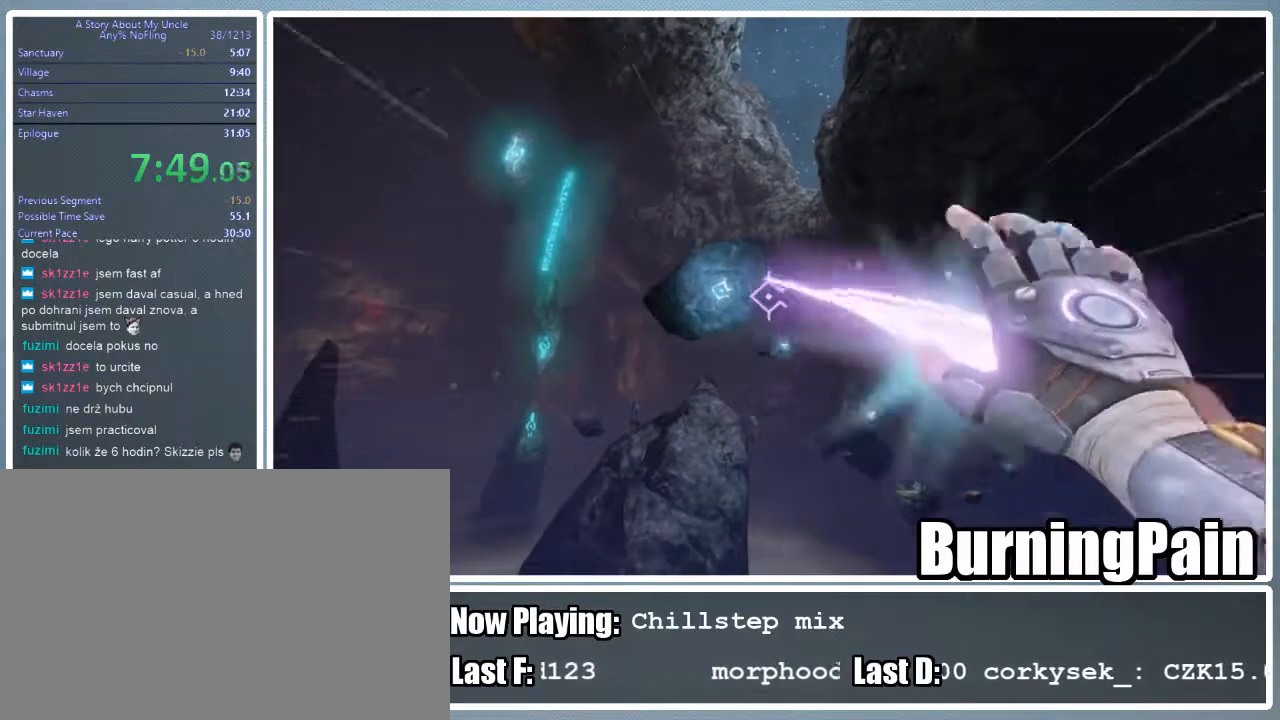
{"keys": ["d", "shift", "w"], "mouse": ["left", "right"], "events": []}
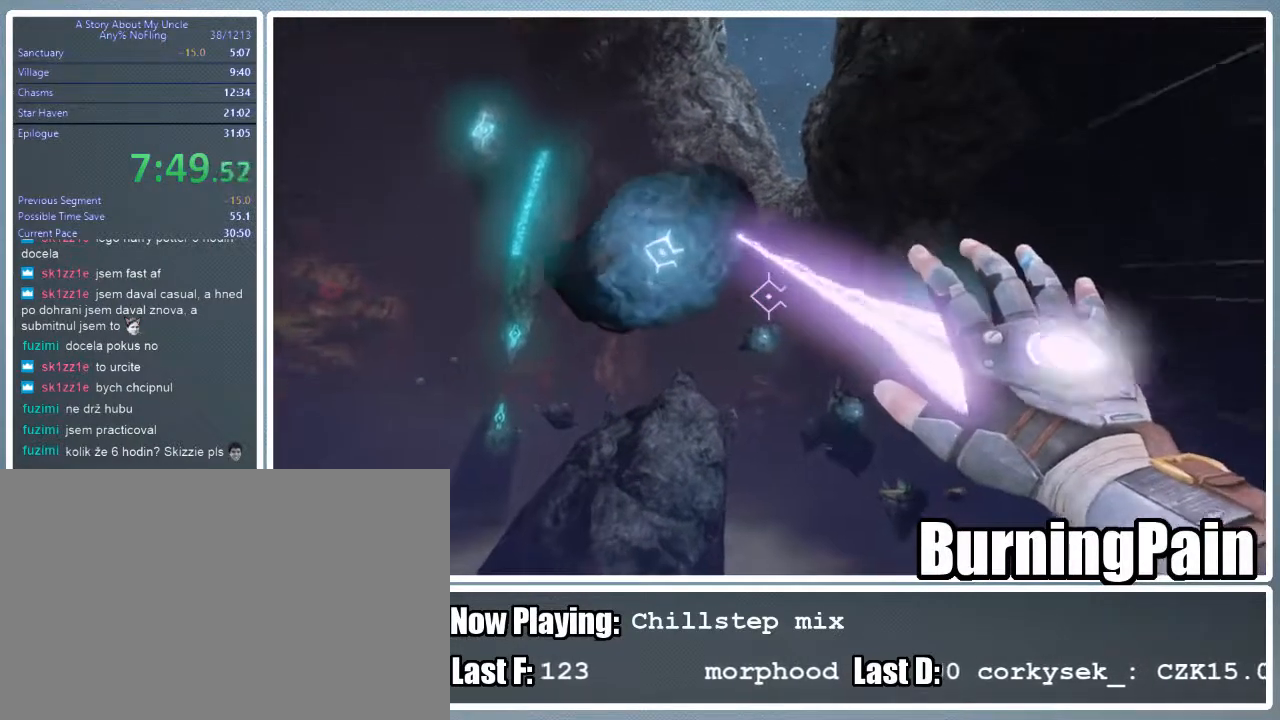
{"keys": ["shift", "w"], "mouse": ["right"], "events": [[311, "mouse_left", "up"], [489, "d", "up"]]}
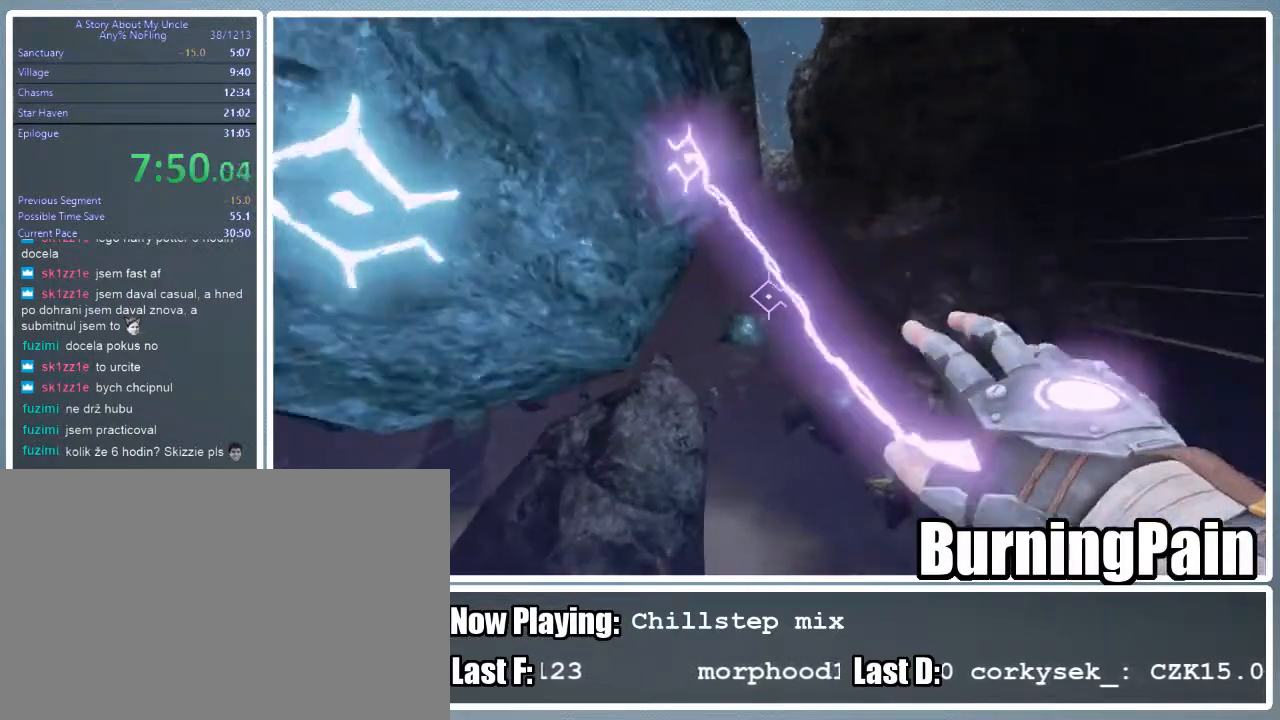
{"keys": ["shift", "w"], "mouse": ["right"], "events": []}
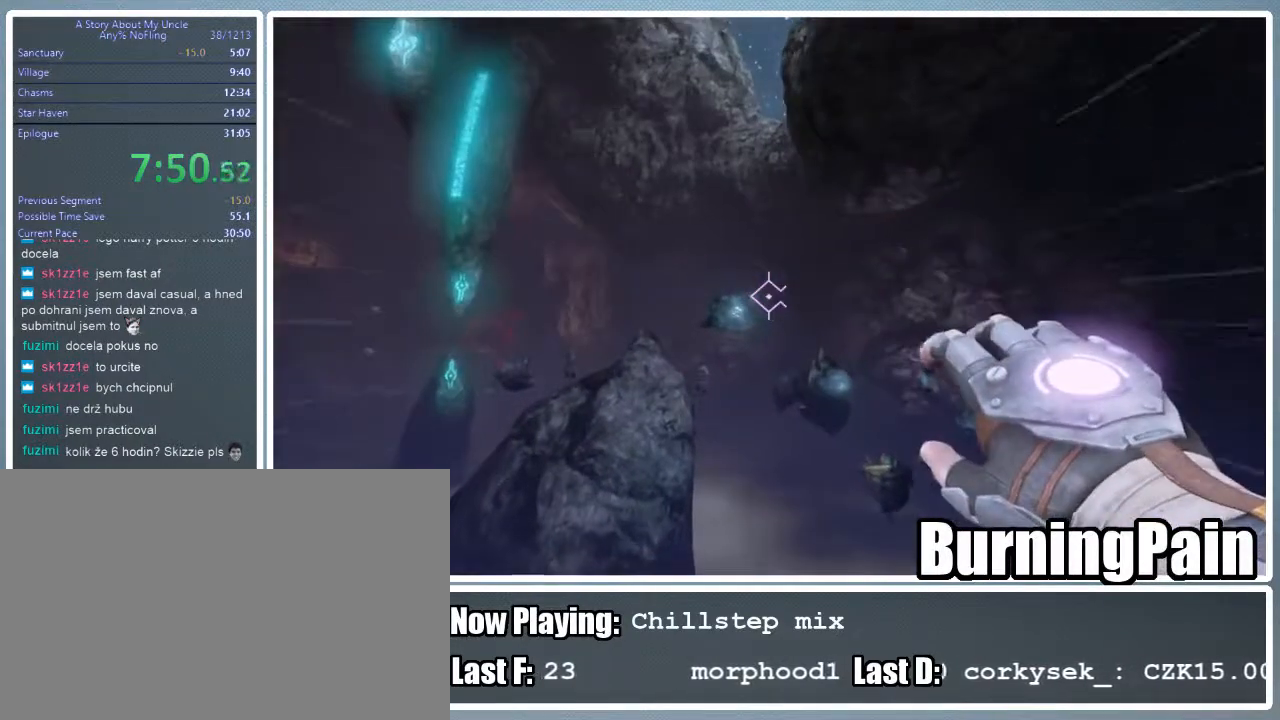
{"keys": ["shift", "w"], "mouse": ["right"], "events": []}
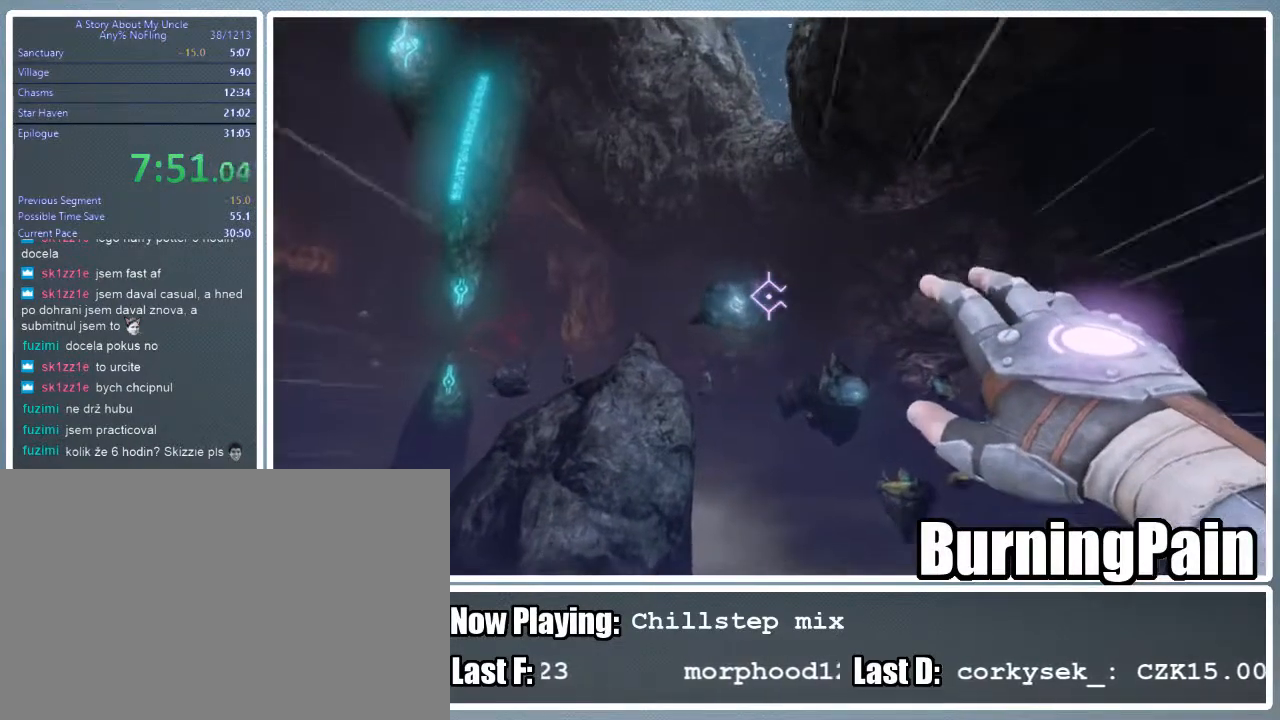
{"keys": ["d", "shift", "w"], "mouse": ["left", "right"], "events": [[111, "mouse_left", "down"], [333, "d", "down"]]}
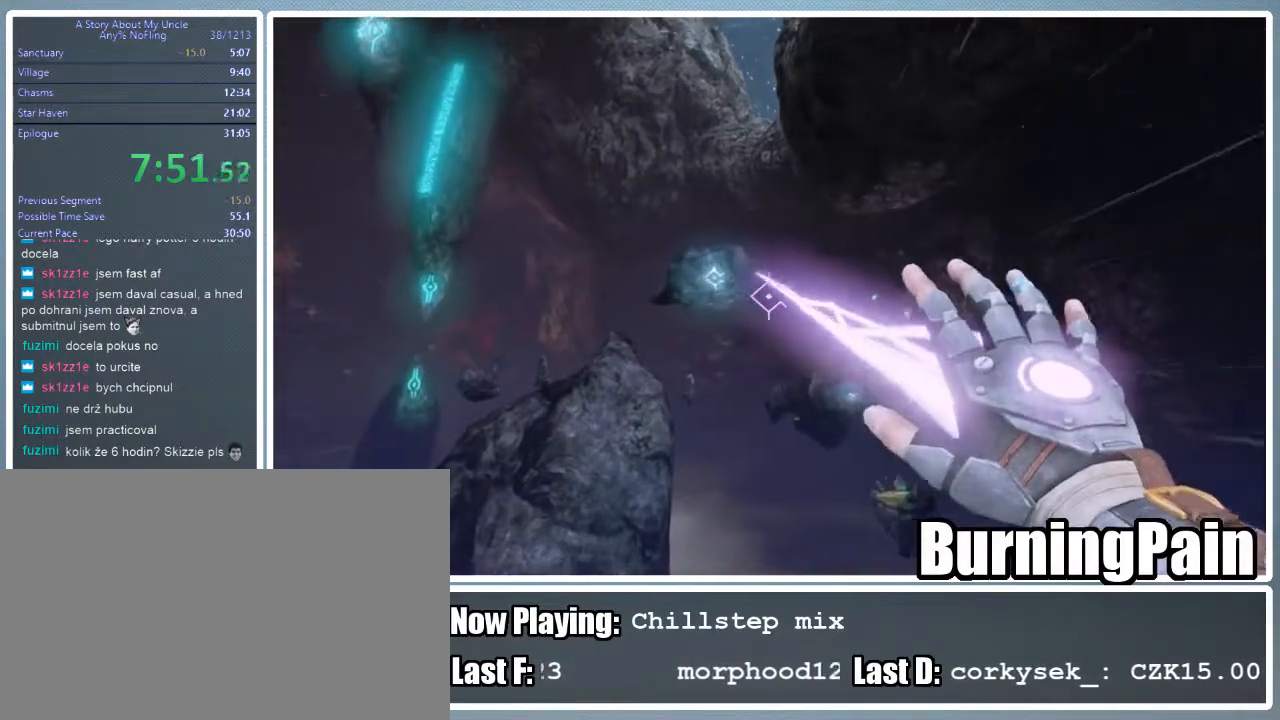
{"keys": ["d", "shift", "w"], "mouse": ["left", "right"], "events": []}